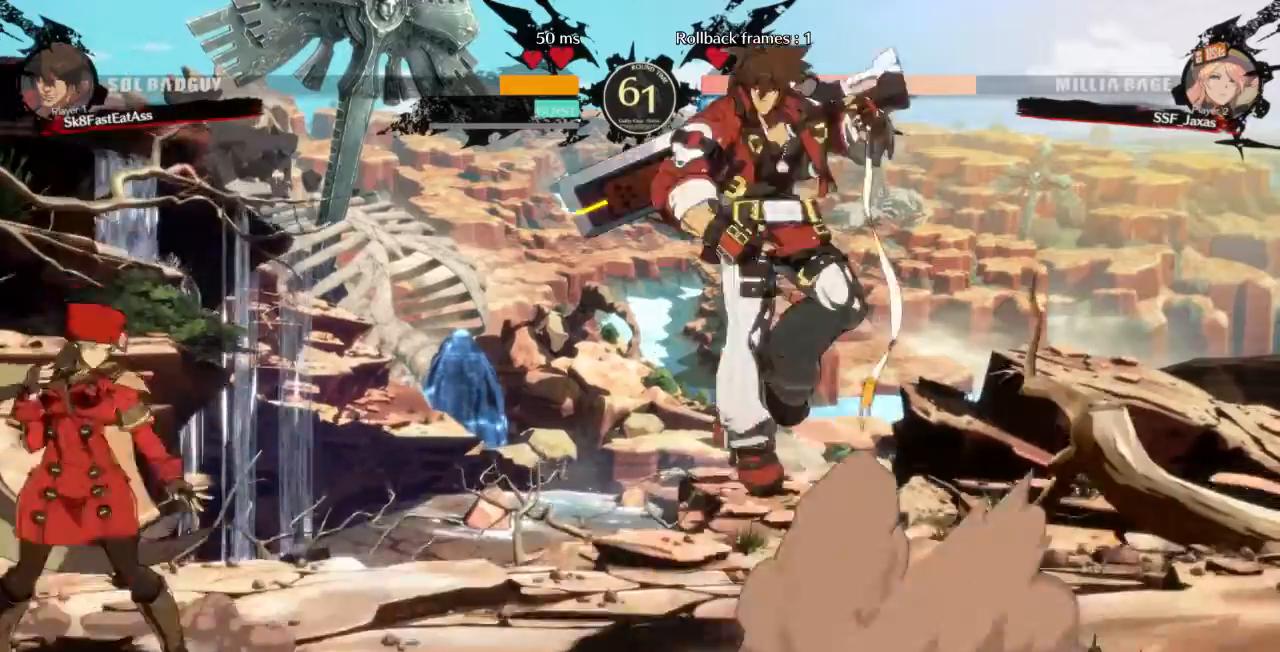
Gameplay with a controller (arcade stick); each line is a JSON object with the inputs held at the frame after it (dt_ms = milliseconds from this image to that frame). "events" lists button and stick changes between this image and that frame as [ms after this image, input, new state], when the widget could be followed in between. Not read: L3 R3 SELECT START.
{"dt_ms": 520, "buttons": ["SQUARE", "DPAD_DOWN"]}
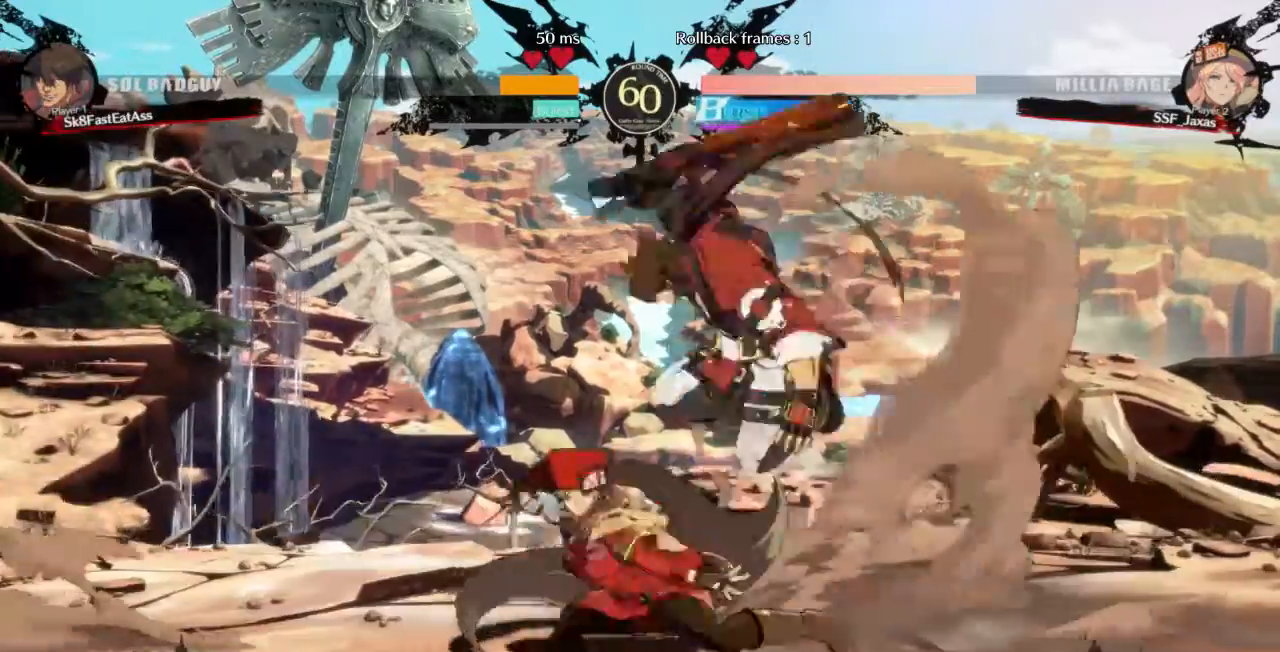
{"dt_ms": 480, "buttons": ["DPAD_DOWN", "DPAD_RIGHT"]}
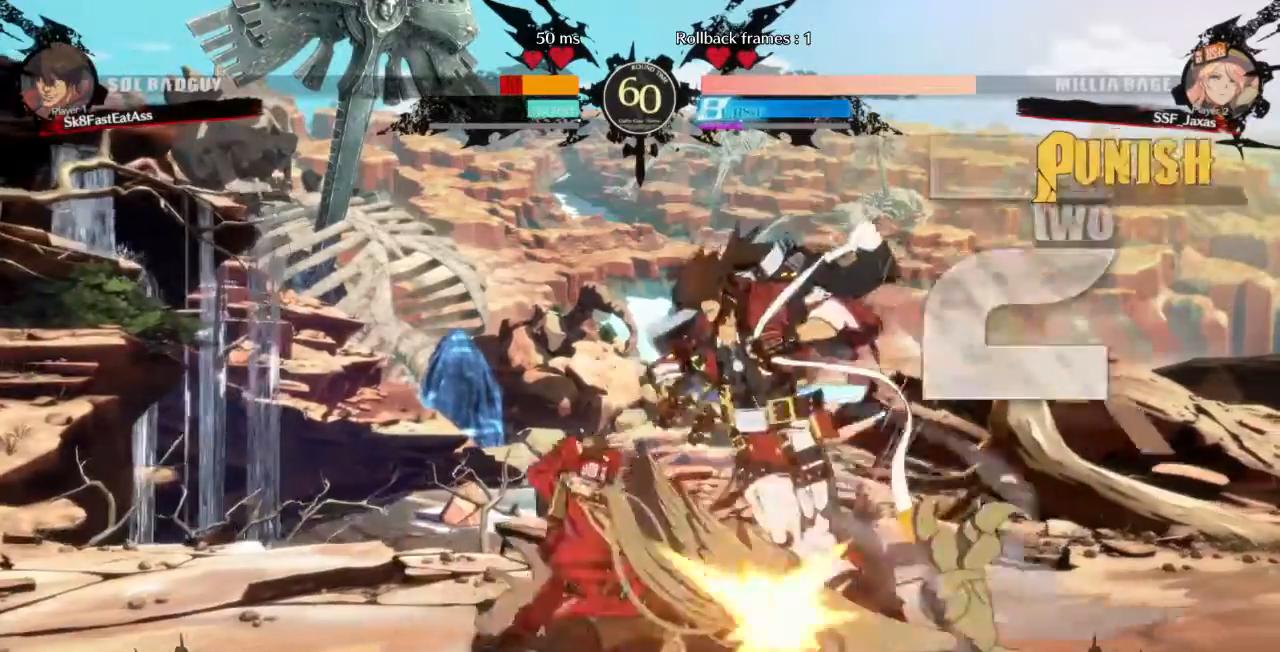
{"dt_ms": 1000, "buttons": []}
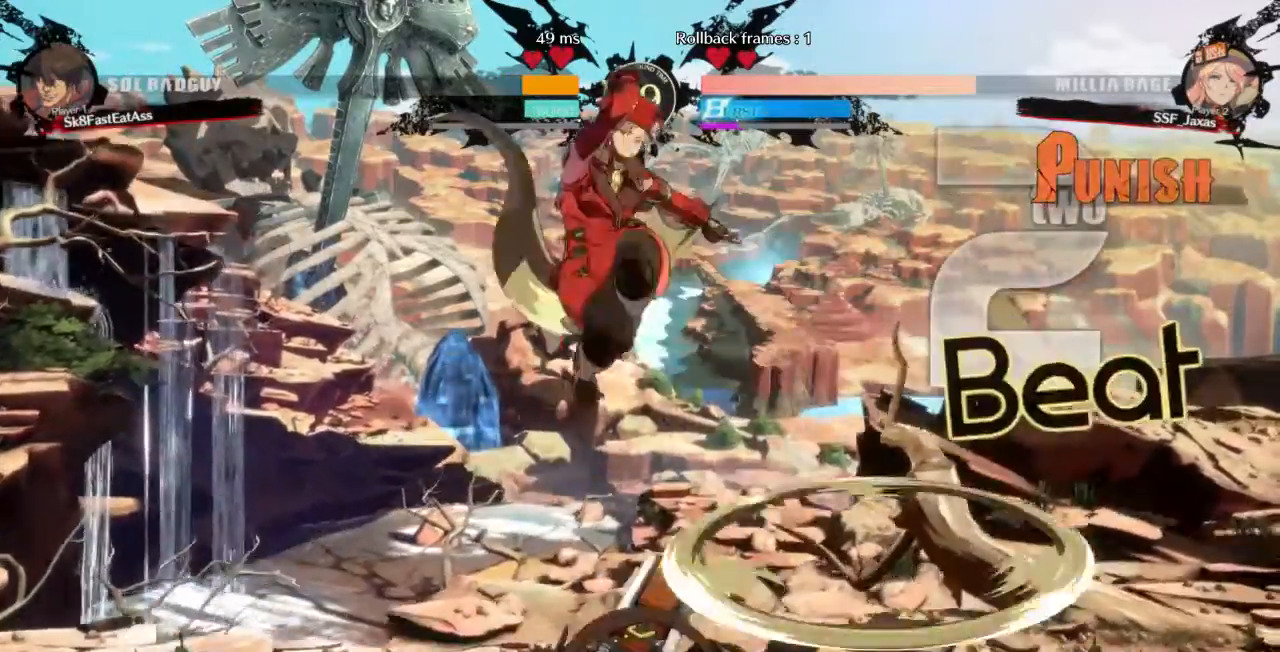
{"dt_ms": 520, "buttons": ["DPAD_DOWN", "DPAD_LEFT"], "events": [[80, "DPAD_LEFT", "down"], [160, "DPAD_DOWN", "down"], [280, "SQUARE", "down"], [440, "SQUARE", "up"]]}
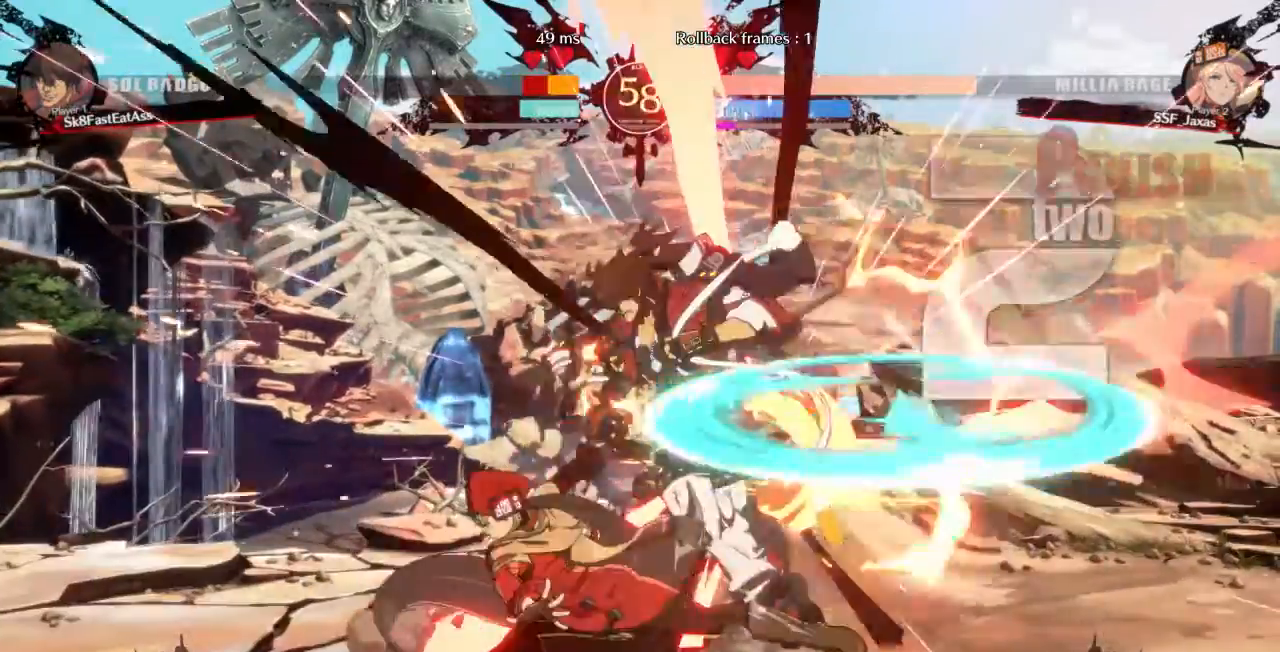
{"dt_ms": 480, "buttons": [], "events": [[80, "DPAD_DOWN", "up"], [120, "DPAD_LEFT", "up"], [280, "DPAD_RIGHT", "down"], [360, "DPAD_RIGHT", "up"], [360, "TRIANGLE", "down"], [480, "TRIANGLE", "up"]]}
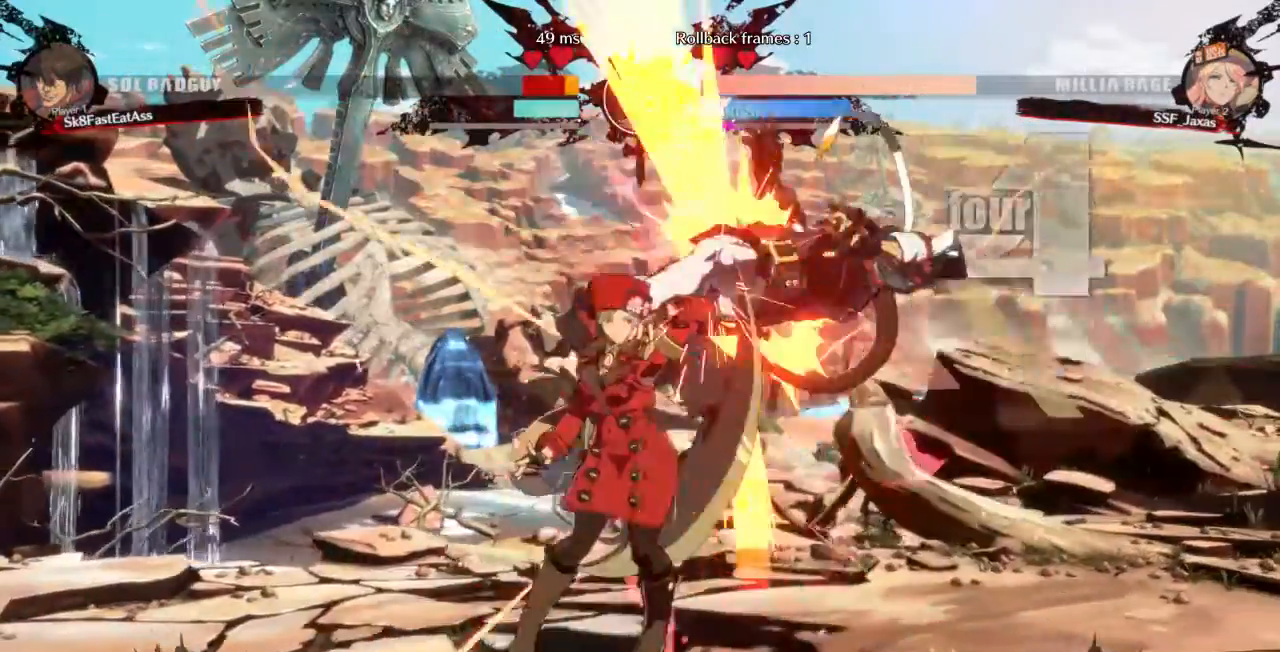
{"dt_ms": 520, "buttons": ["R1", "DPAD_RIGHT"], "events": [[280, "DPAD_RIGHT", "down"], [400, "R1", "down"]]}
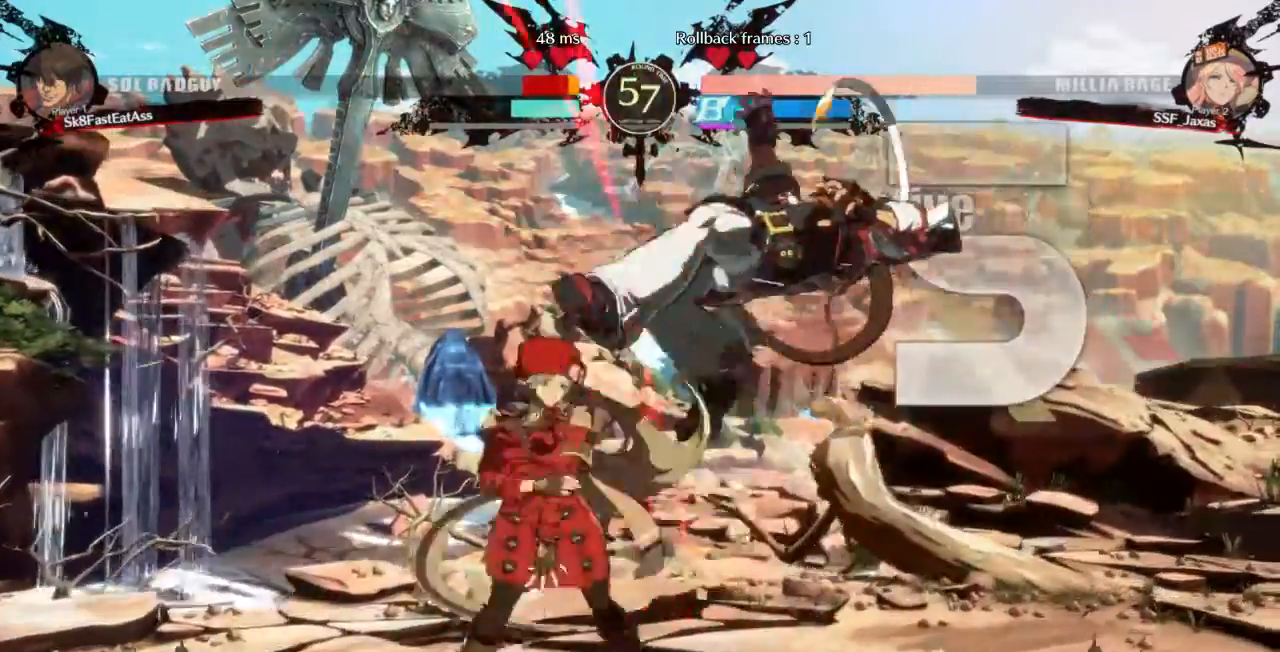
{"dt_ms": 1000, "buttons": []}
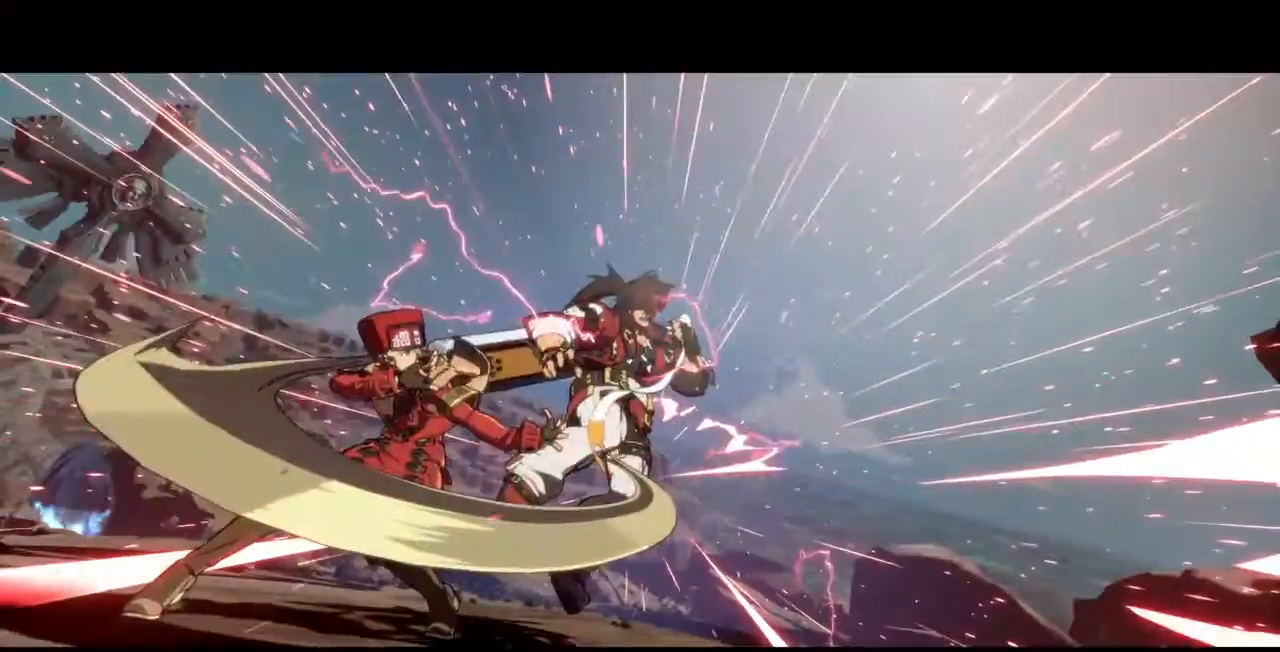
{"dt_ms": 1000, "buttons": ["DPAD_LEFT"], "events": [[640, "DPAD_LEFT", "down"], [720, "DPAD_LEFT", "up"], [960, "DPAD_LEFT", "down"]]}
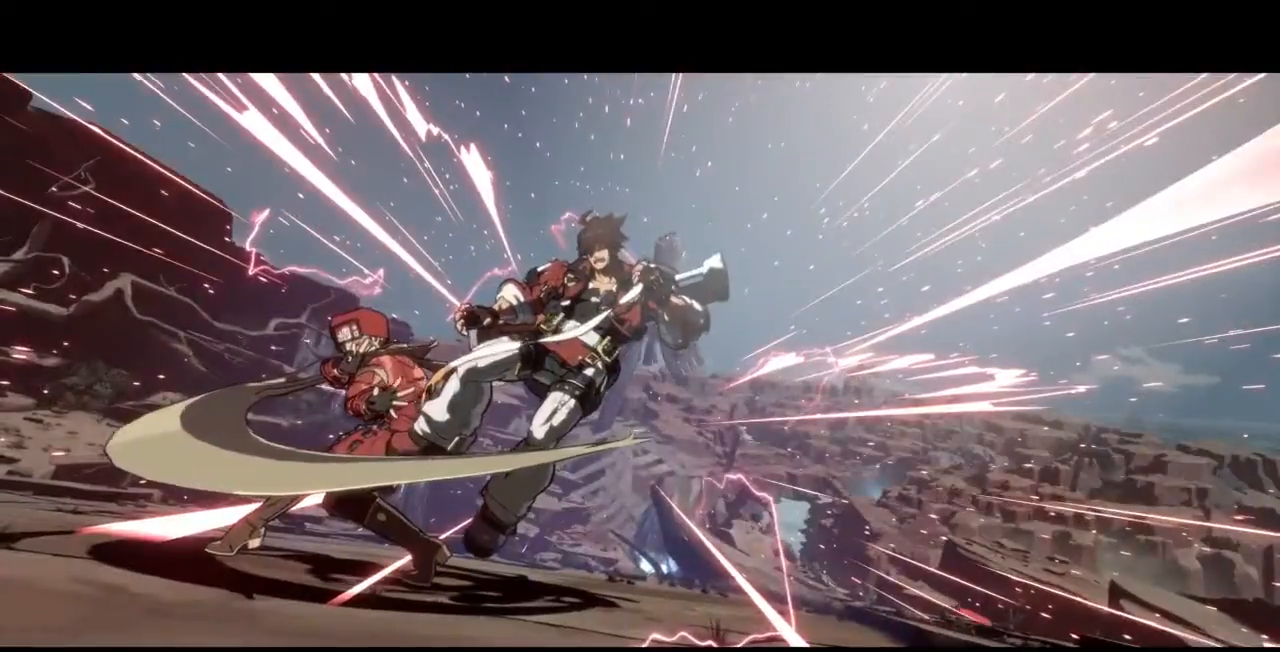
{"dt_ms": 480, "buttons": [], "events": [[80, "DPAD_LEFT", "up"]]}
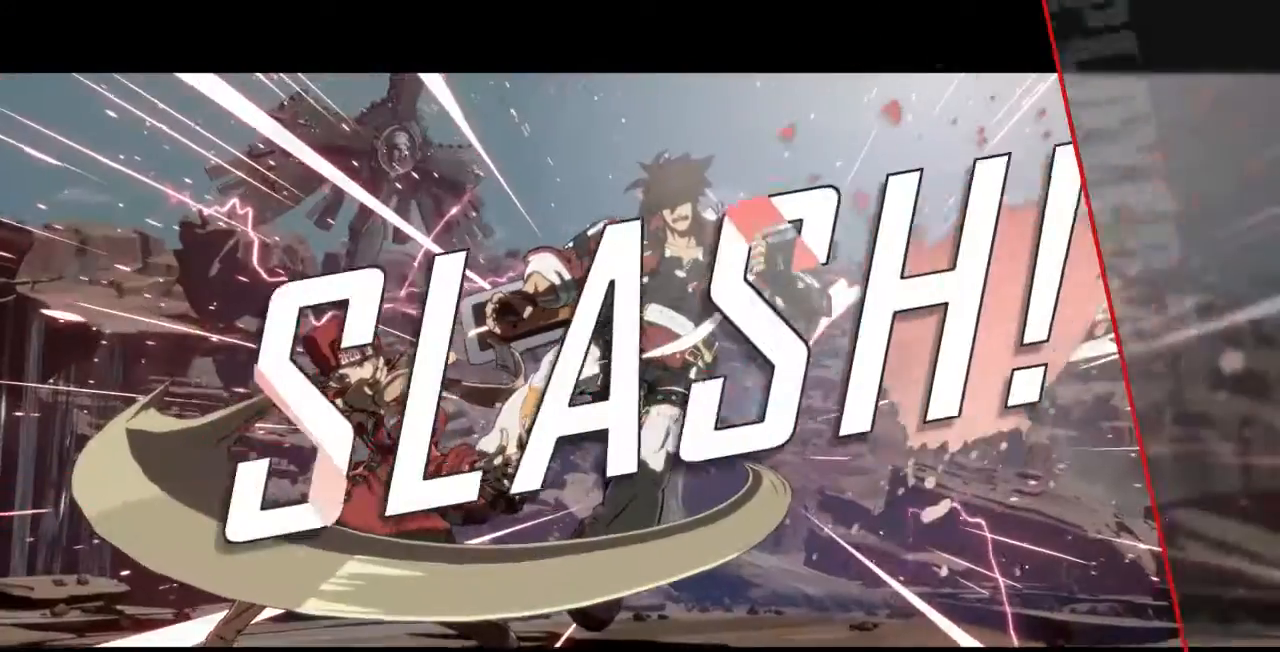
{"dt_ms": 520, "buttons": [], "events": []}
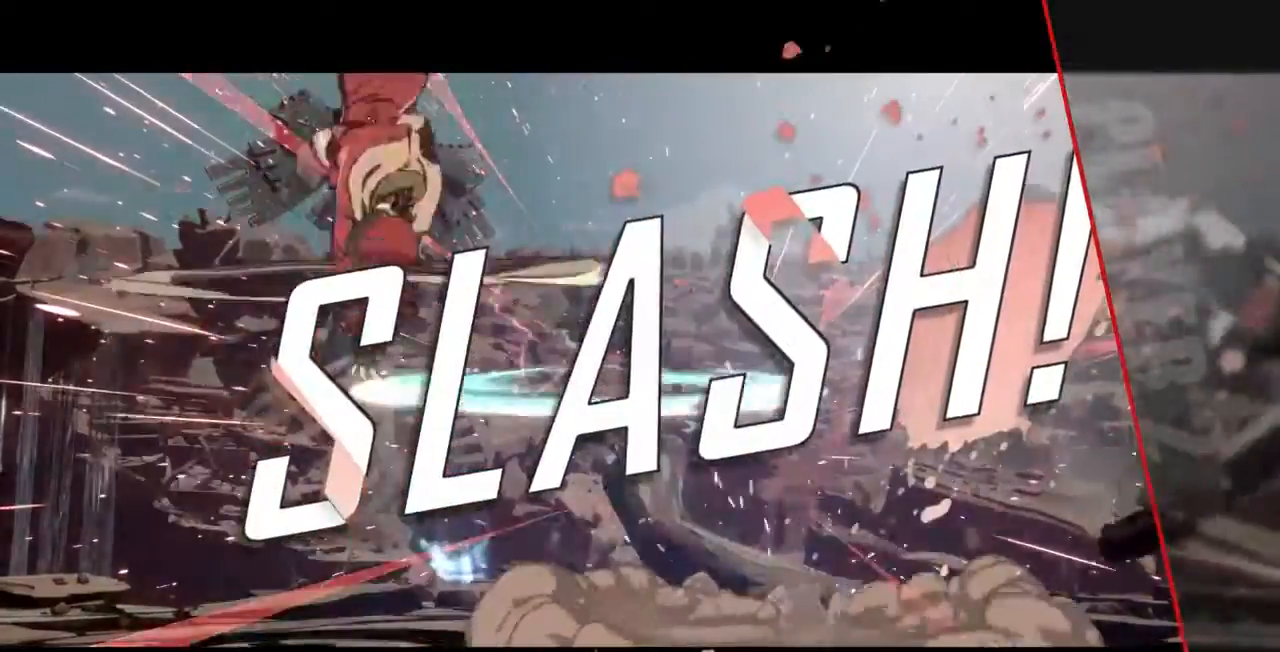
{"dt_ms": 480, "buttons": [], "events": []}